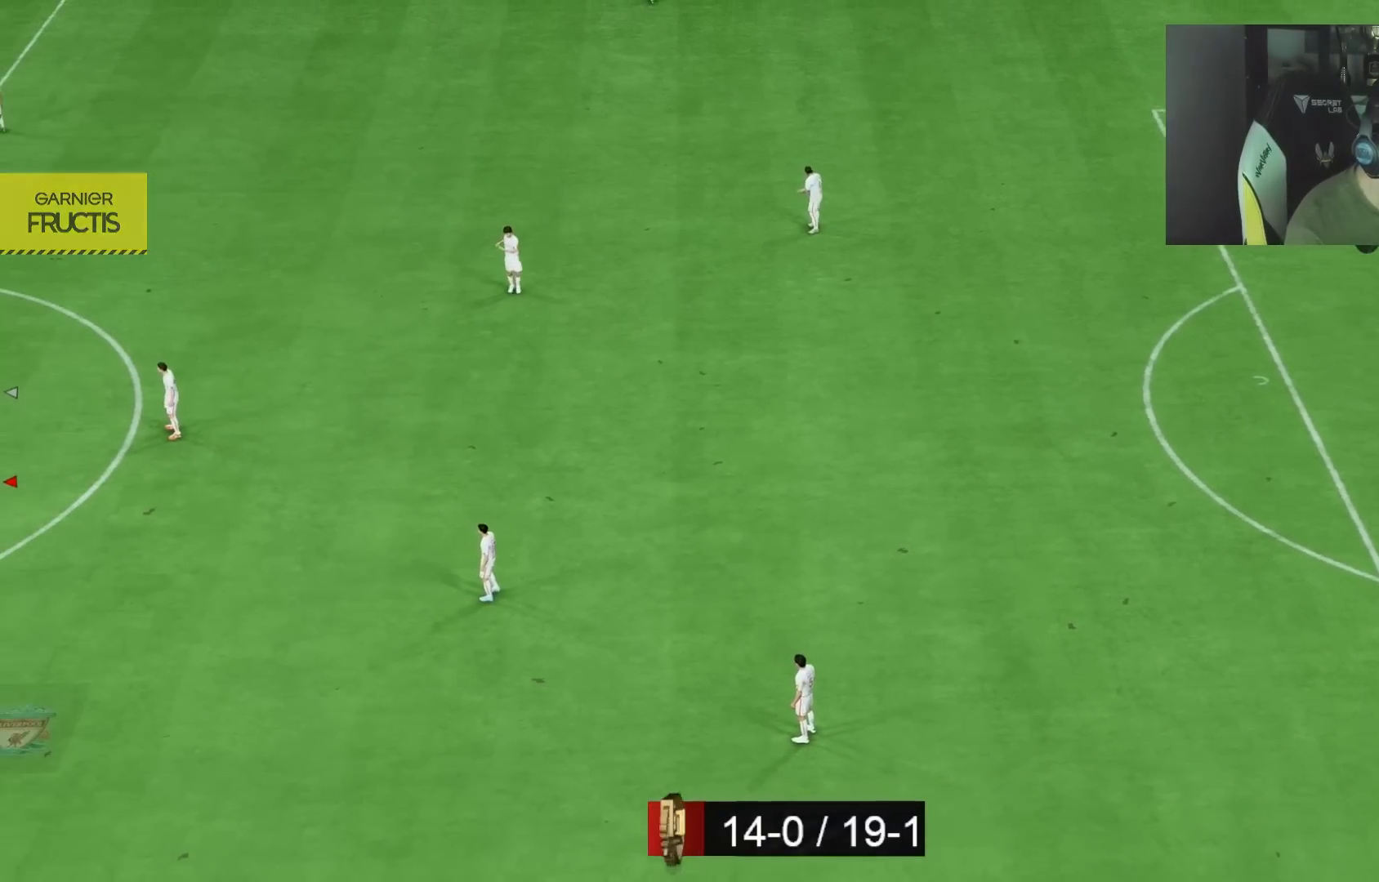
Gameplay with a controller (PlayStation layout); each line is a JSON object with the inputs held at the frame after it (dt_ms = milliseconds from this image to that frame). "button_events" lists button changes between this image and that frame as [ms after this image, input, new state], when the widget could be followed in between (sticks are given only as held states). Not read: L3 R3.
{"dt_ms": 500, "buttons": ["R2"], "left_stick": "right", "right_stick": "center", "button_events": [[467, "R1", "up"]]}
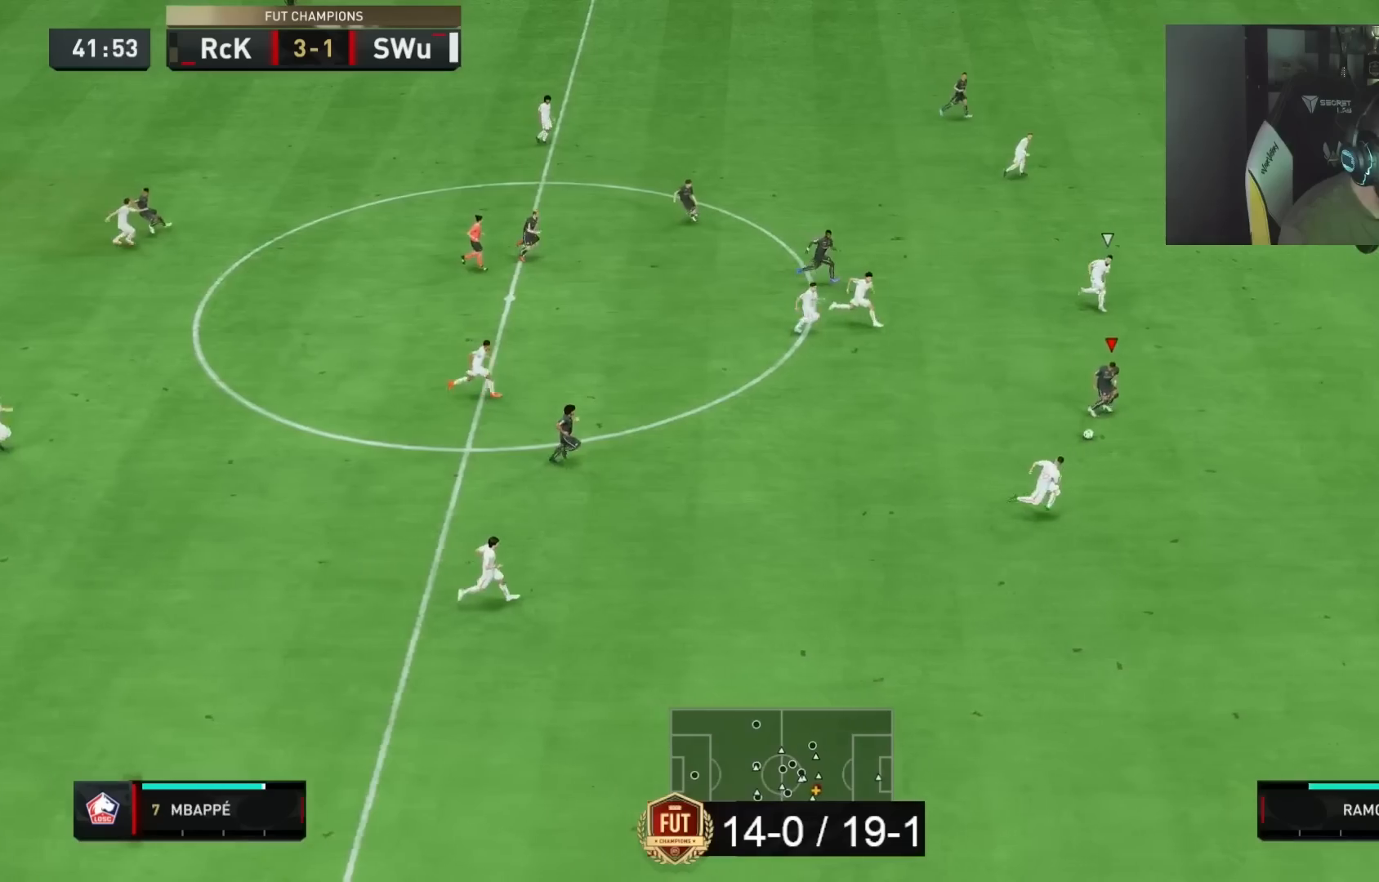
{"dt_ms": 500, "buttons": ["R2"], "left_stick": "right", "right_stick": "center", "button_events": []}
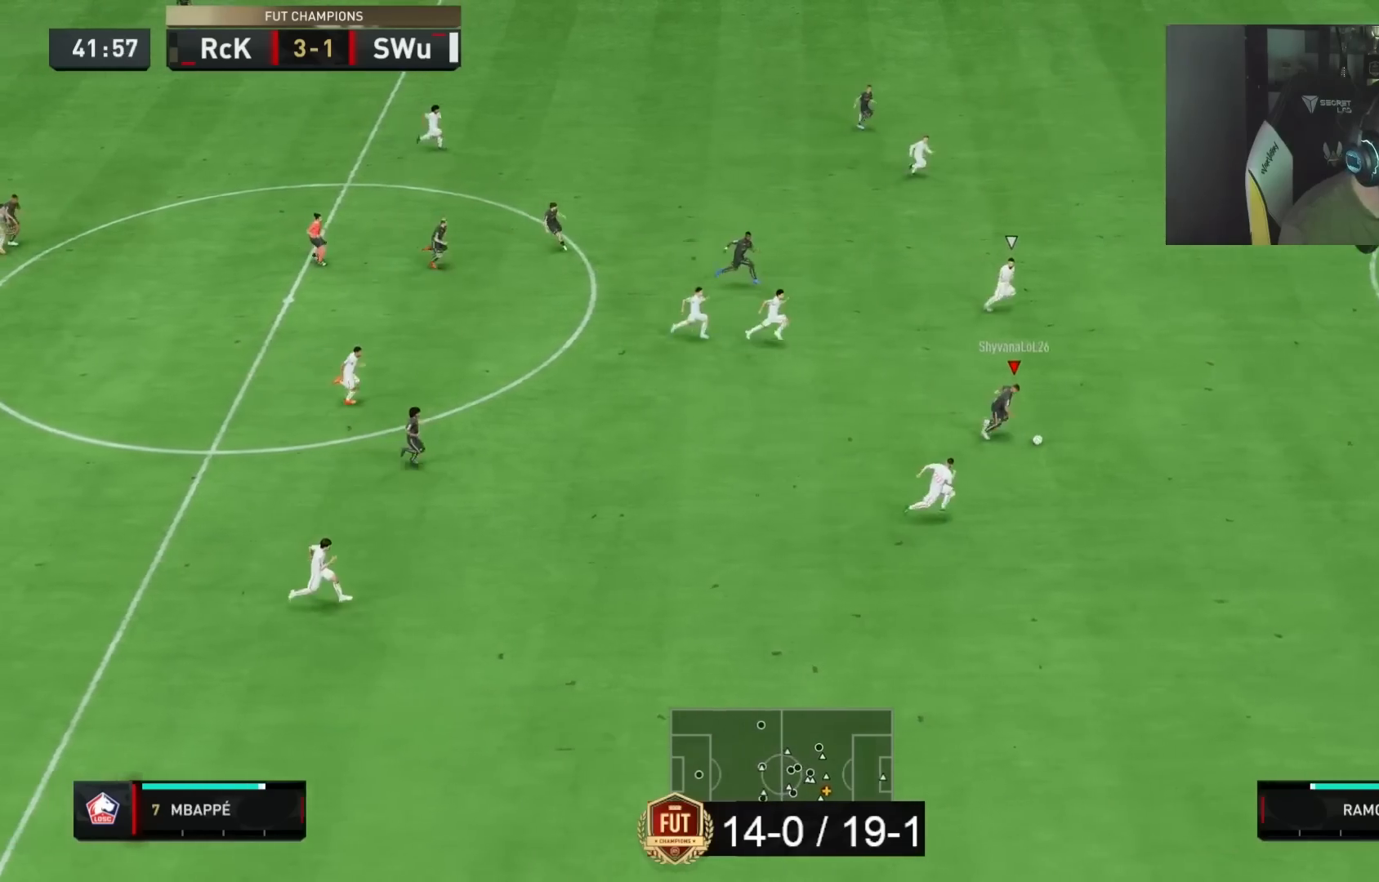
{"dt_ms": 500, "buttons": ["R2"], "left_stick": "down-right", "right_stick": "center", "button_events": []}
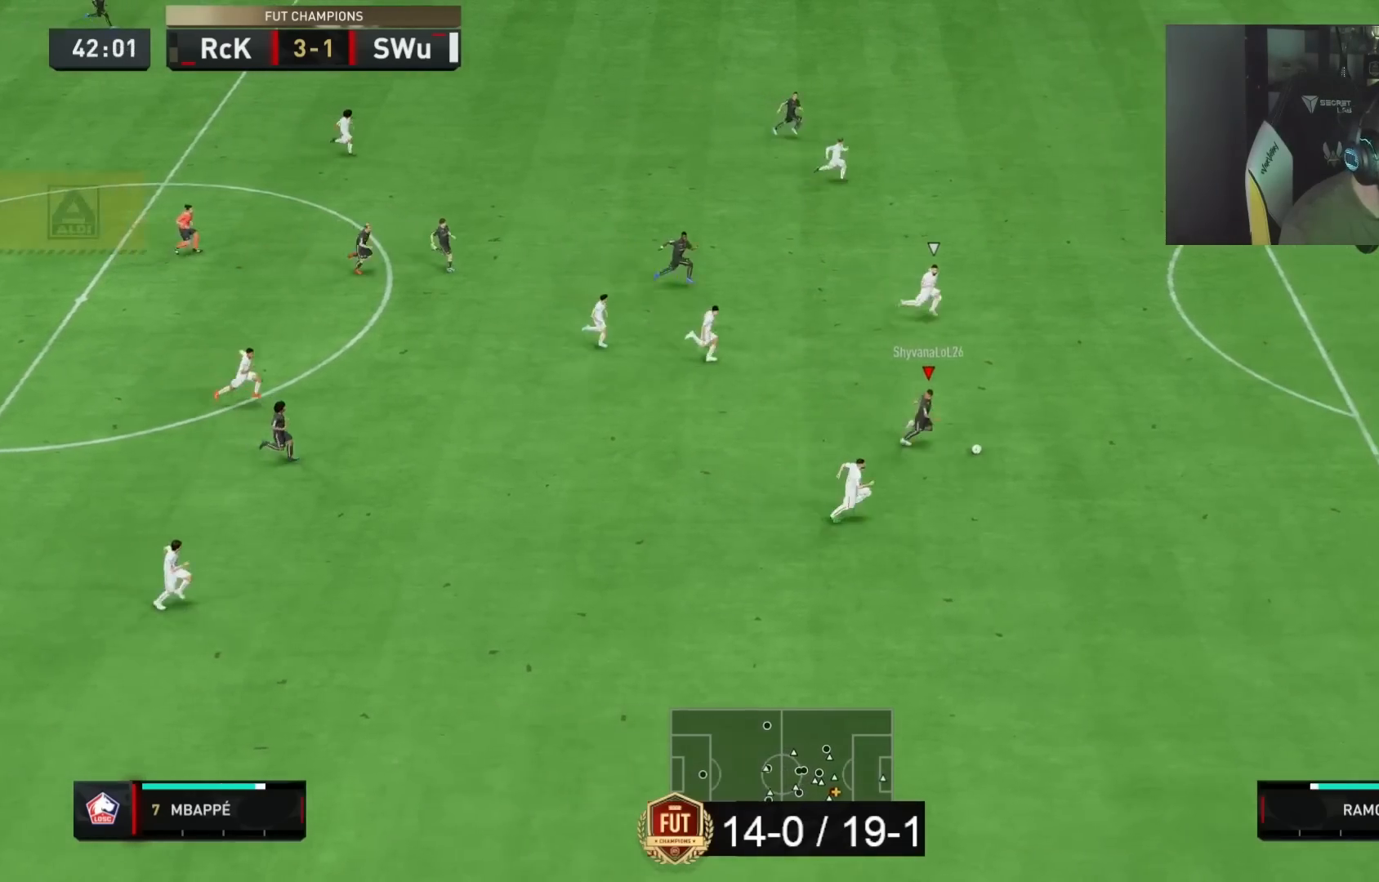
{"dt_ms": 500, "buttons": ["R2"], "left_stick": "right", "right_stick": "center", "button_events": []}
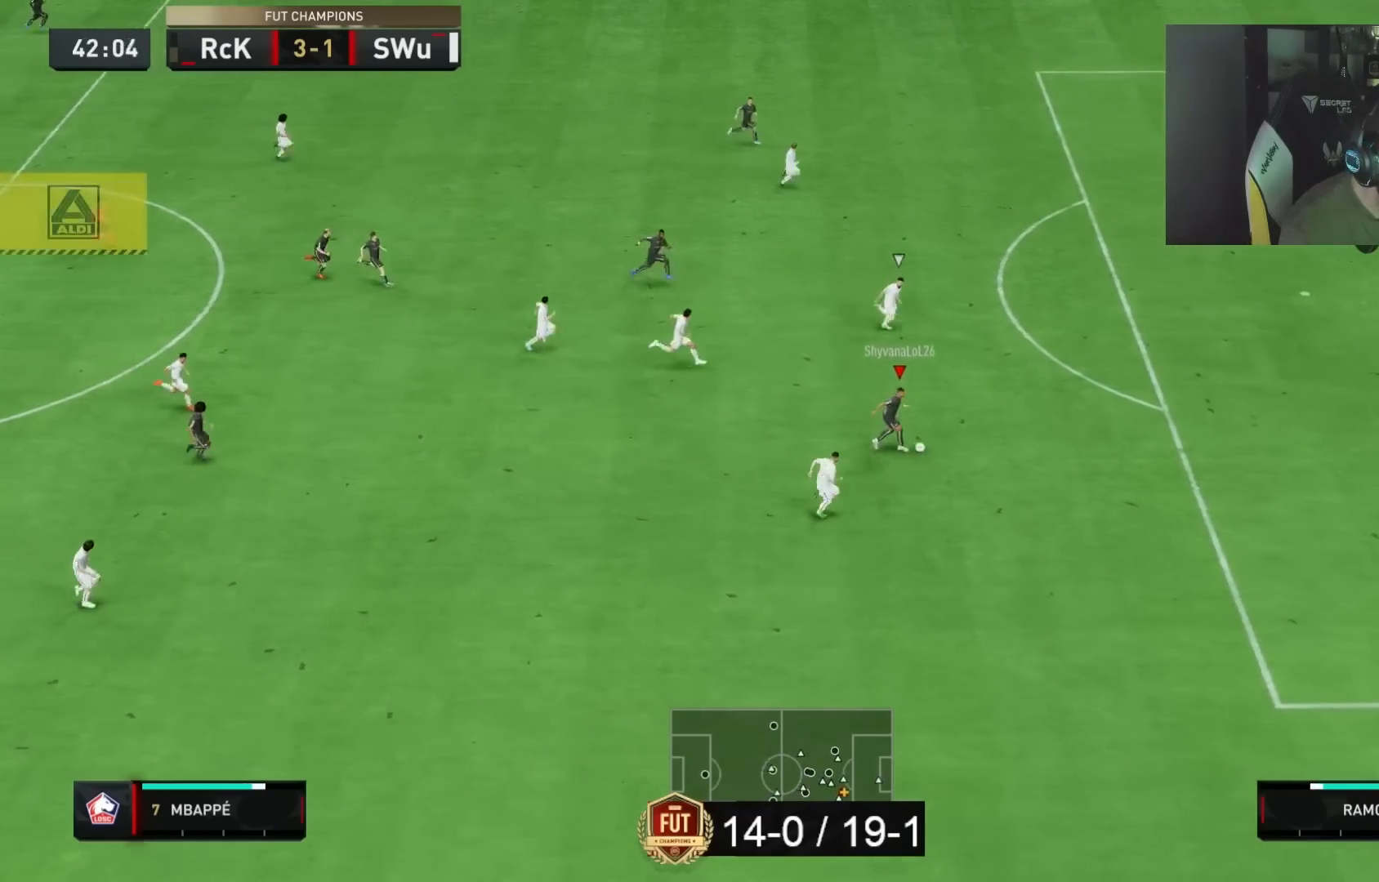
{"dt_ms": 500, "buttons": [], "left_stick": "right", "right_stick": "center", "button_events": [[417, "R2", "up"]]}
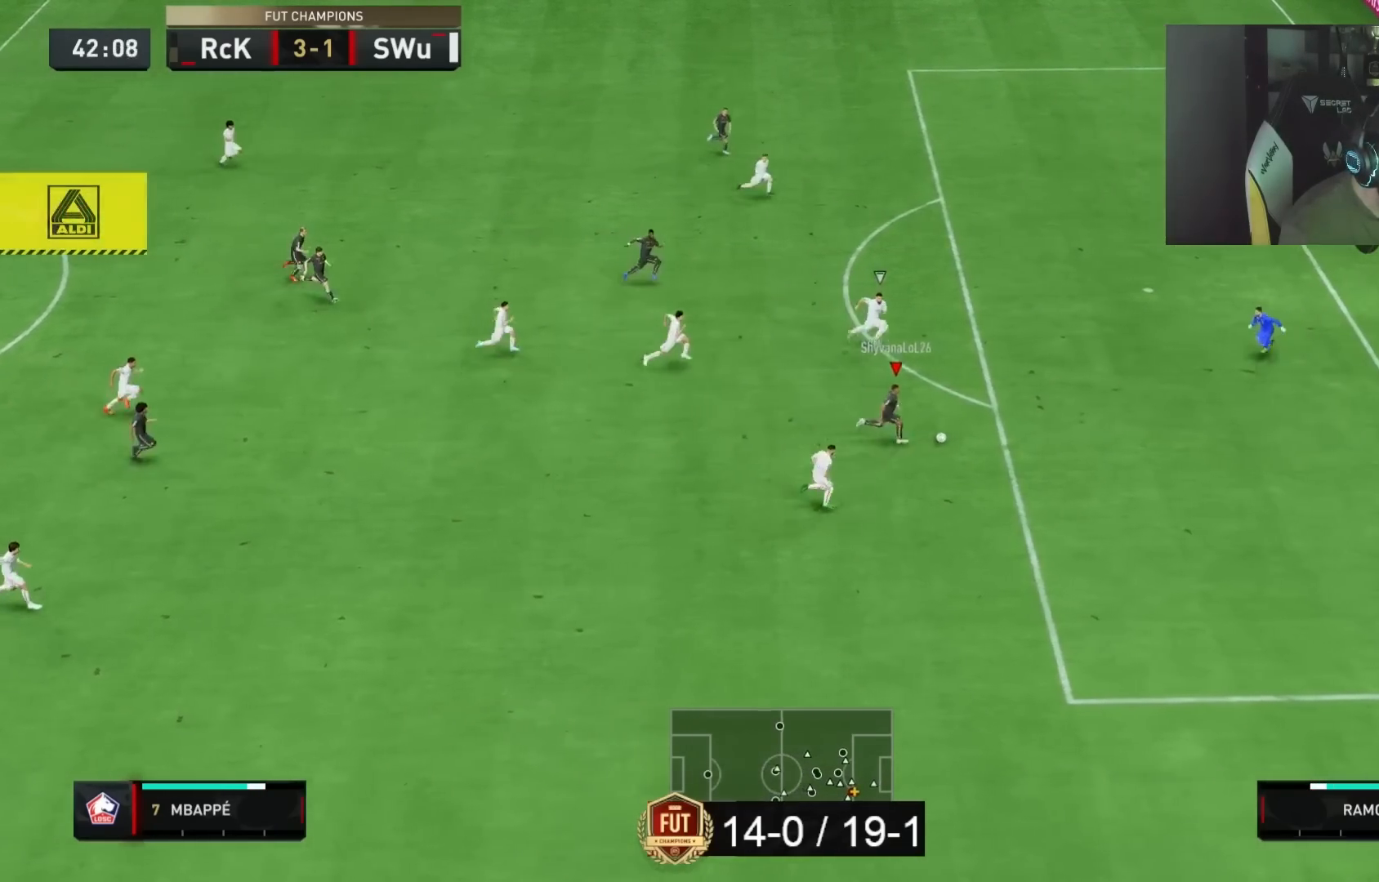
{"dt_ms": 500, "buttons": ["CIRCLE"], "left_stick": "right", "right_stick": "center", "button_events": [[33, "CIRCLE", "down"], [233, "CIRCLE", "up"], [500, "CIRCLE", "down"]]}
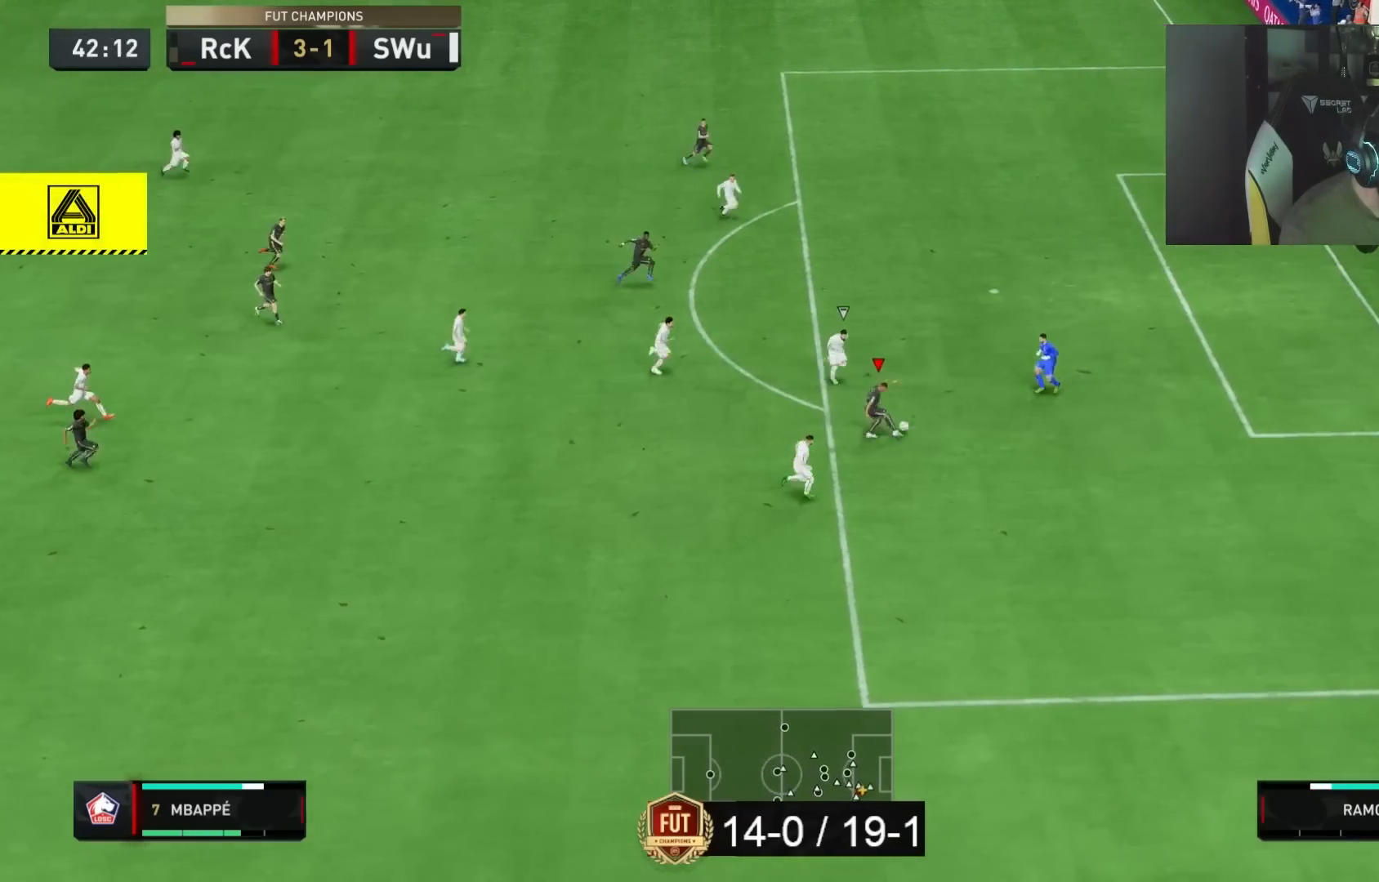
{"dt_ms": 500, "buttons": ["R2"], "left_stick": "down-right", "right_stick": "center", "button_events": [[133, "CIRCLE", "up"], [350, "R2", "down"]]}
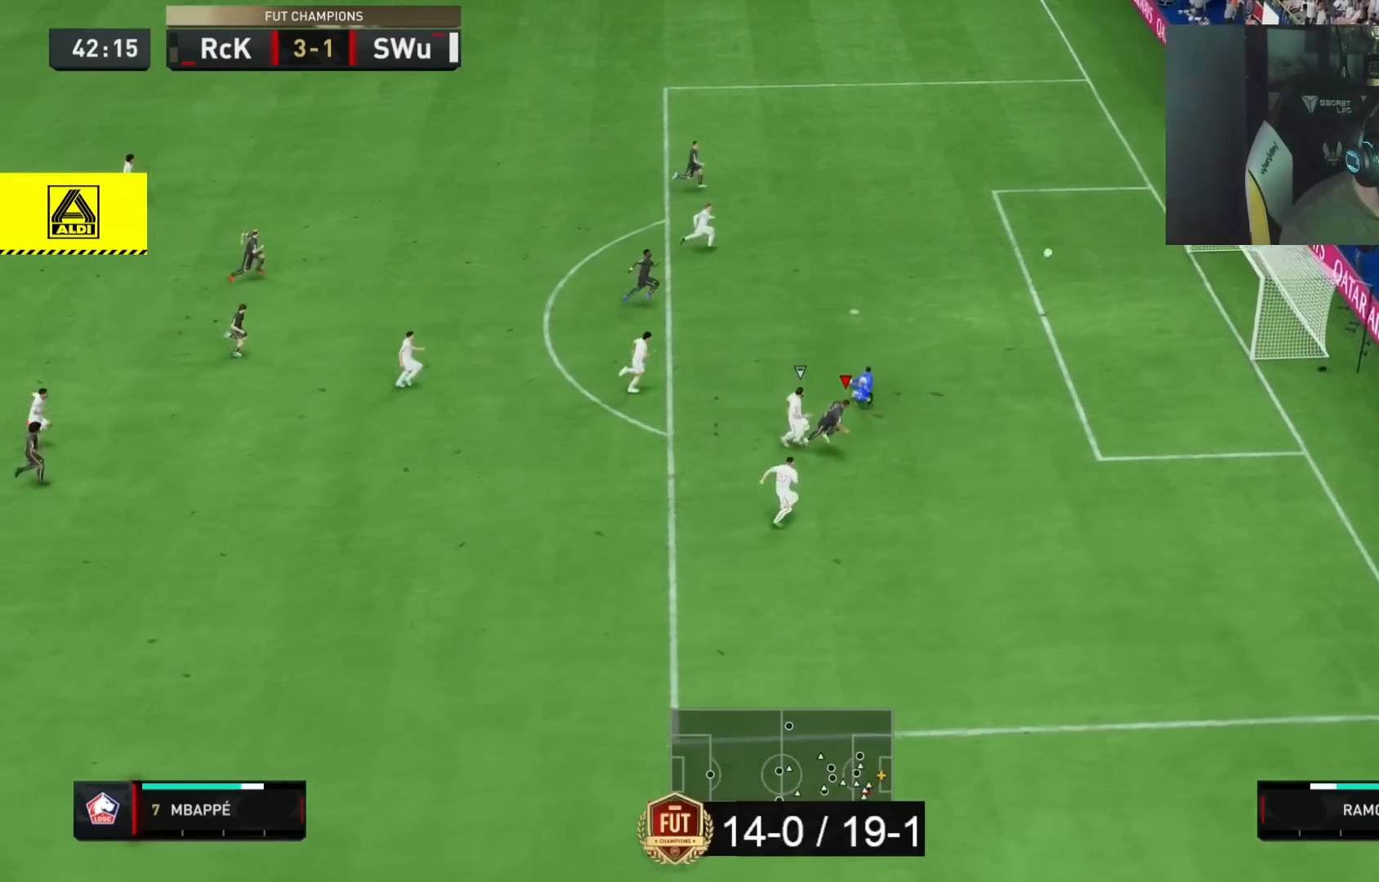
{"dt_ms": 1000, "buttons": [], "left_stick": "center", "right_stick": "center"}